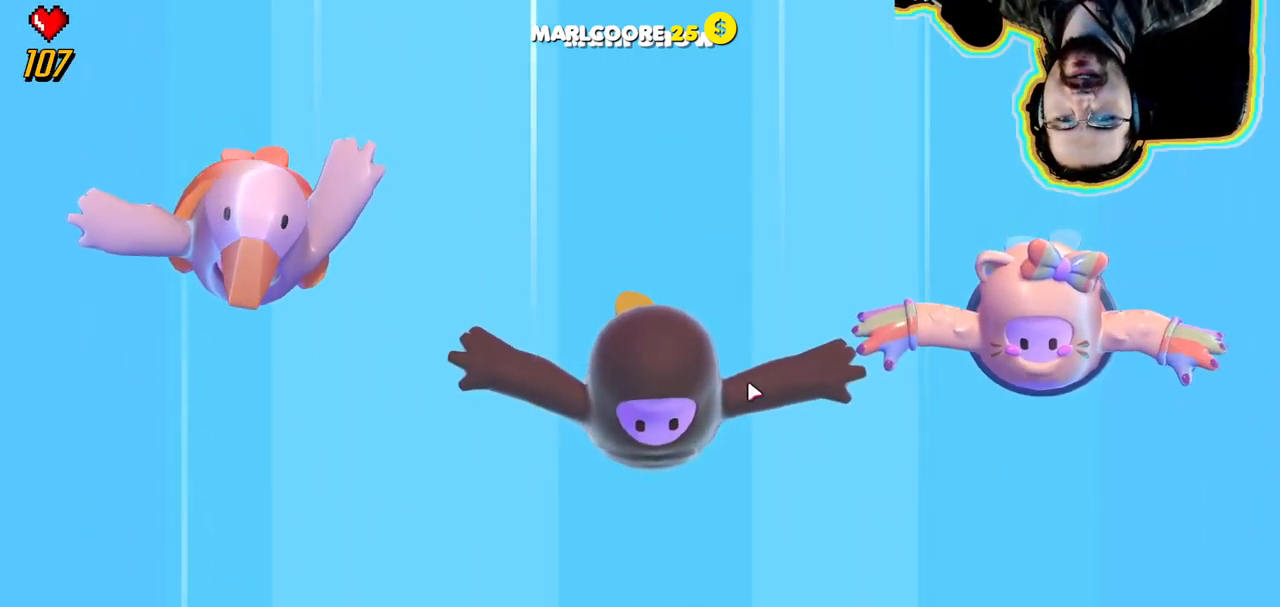
Gameplay with a controller (PlayStation layout); each line is a JSON object with the inputs held at the frame after it. "events" lists button and stick changes between this image and that frame as [ms after this image, input, new state], when the widget could be followed in between. Not read: L3 R3 SELECT START.
{"buttons": [], "left_stick": "up-left", "right_stick": "center", "events": [[216, "left_stick", "down-right"], [383, "left_stick", "up-right"], [483, "left_stick", "up-left"]]}
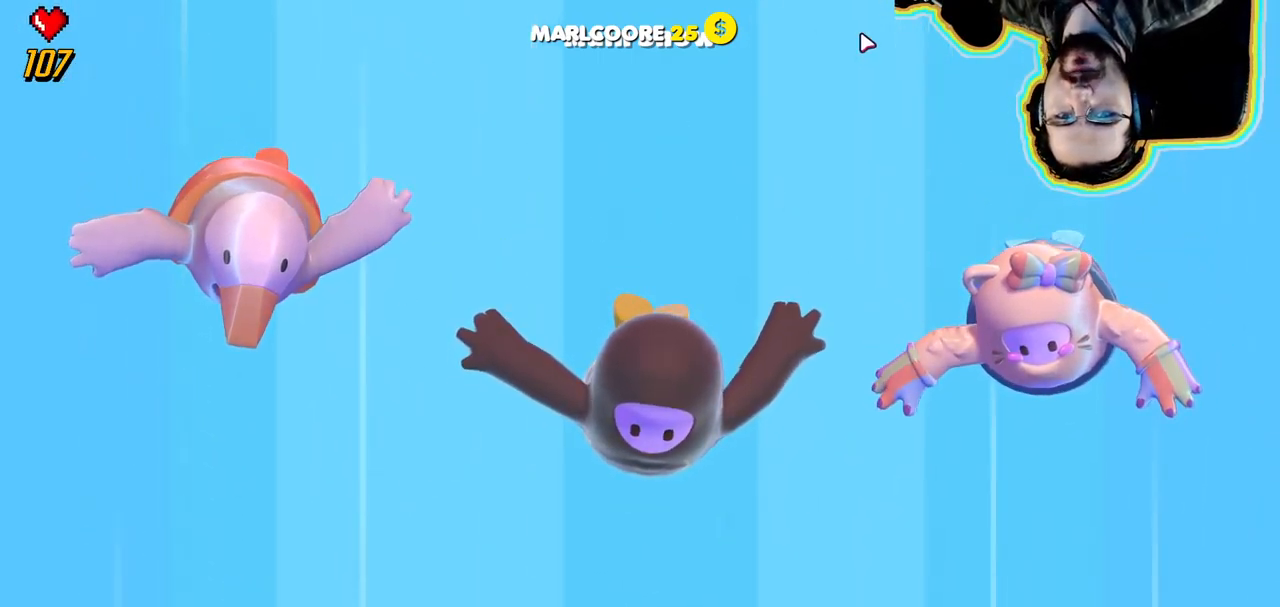
{"buttons": [], "left_stick": "down-right", "right_stick": "center", "events": [[83, "left_stick", "down-left"], [300, "left_stick", "down-right"]]}
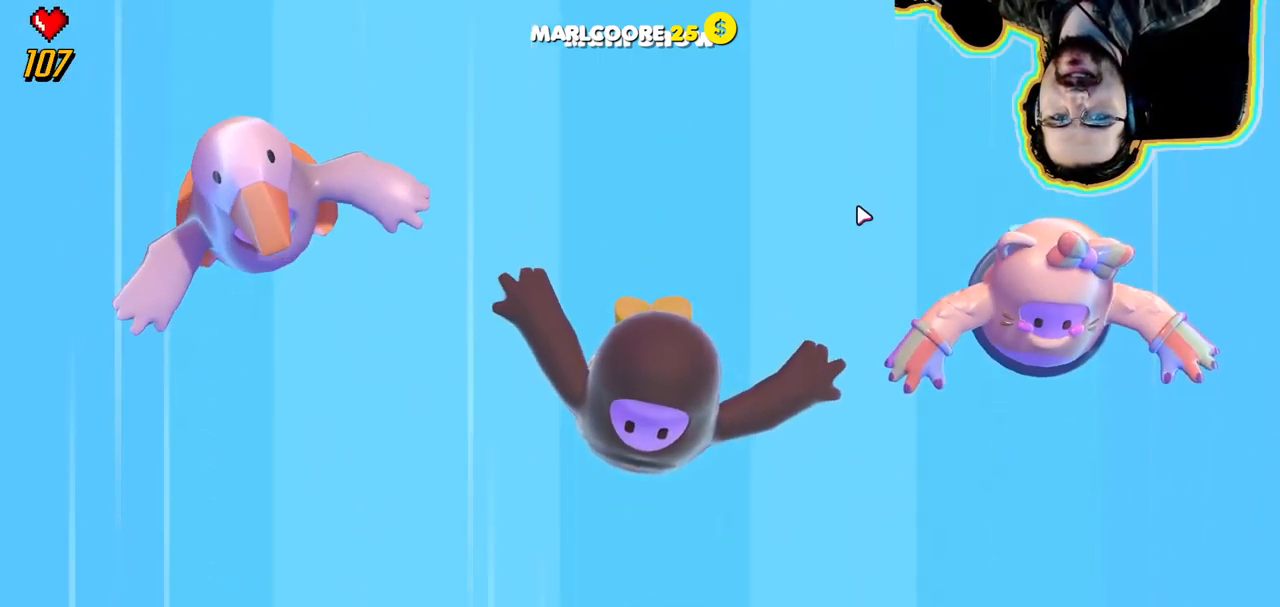
{"buttons": [], "left_stick": "center", "right_stick": "center", "events": [[50, "left_stick", "center"]]}
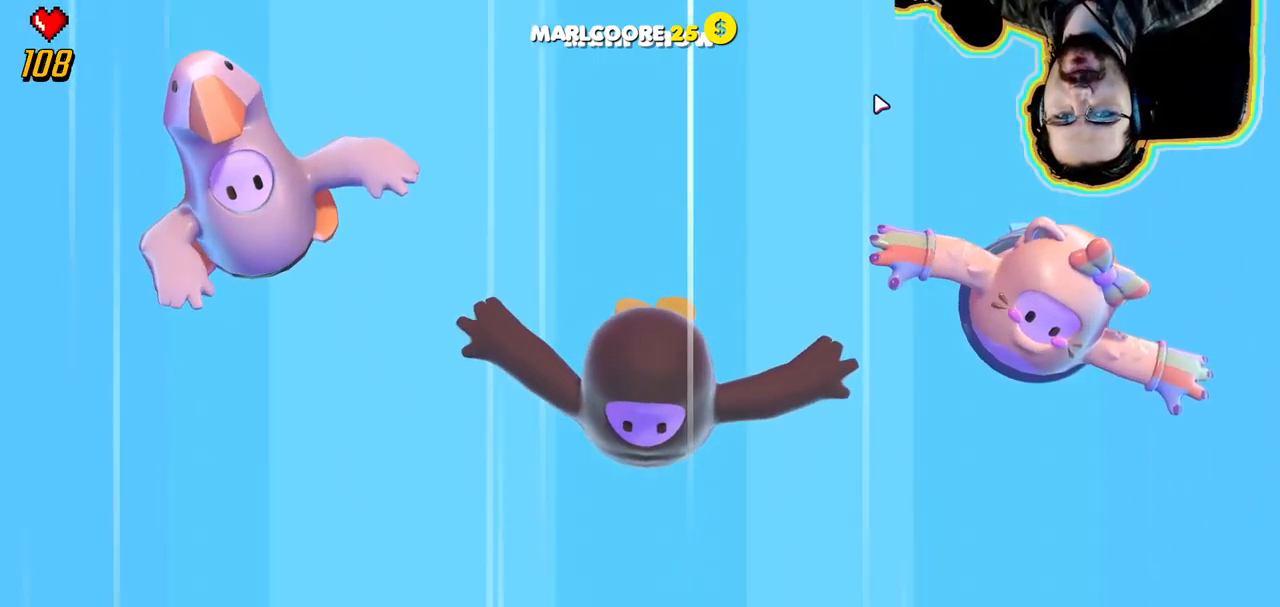
{"buttons": [], "left_stick": "center", "right_stick": "center"}
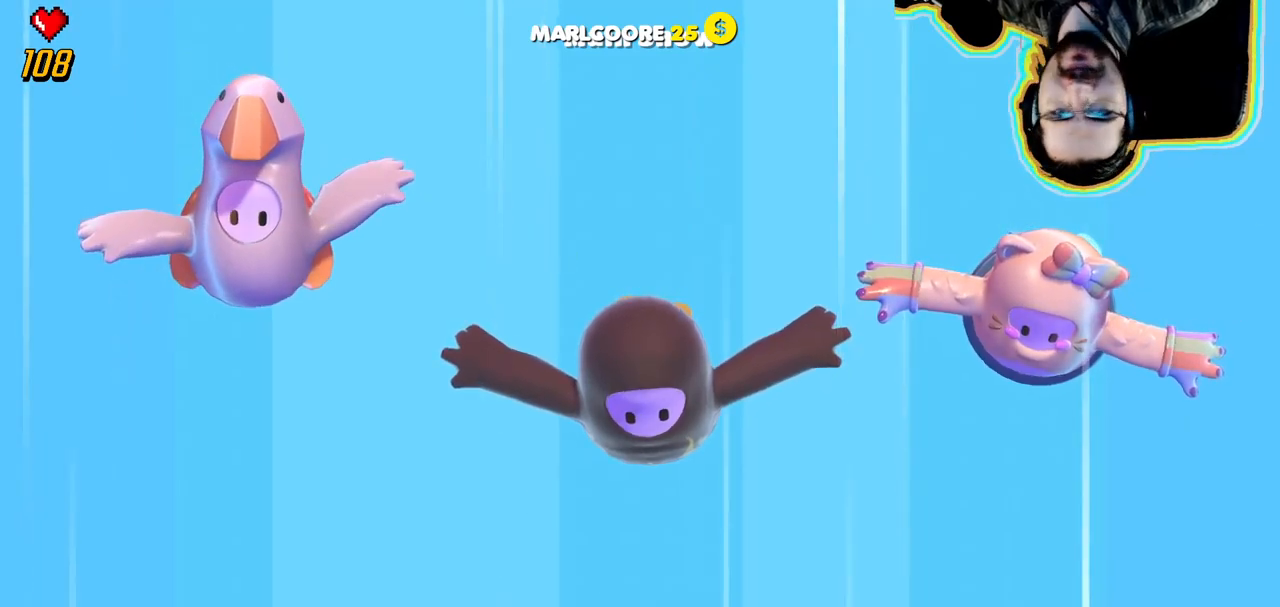
{"buttons": [], "left_stick": "center", "right_stick": "center", "events": []}
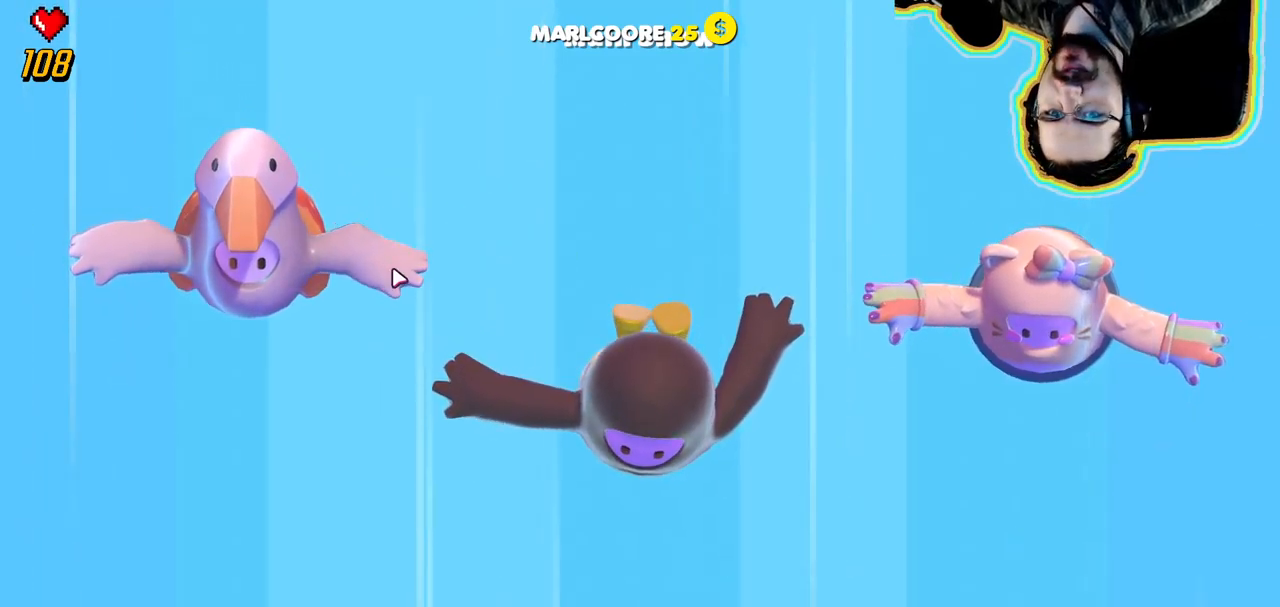
{"buttons": [], "left_stick": "center", "right_stick": "center", "events": []}
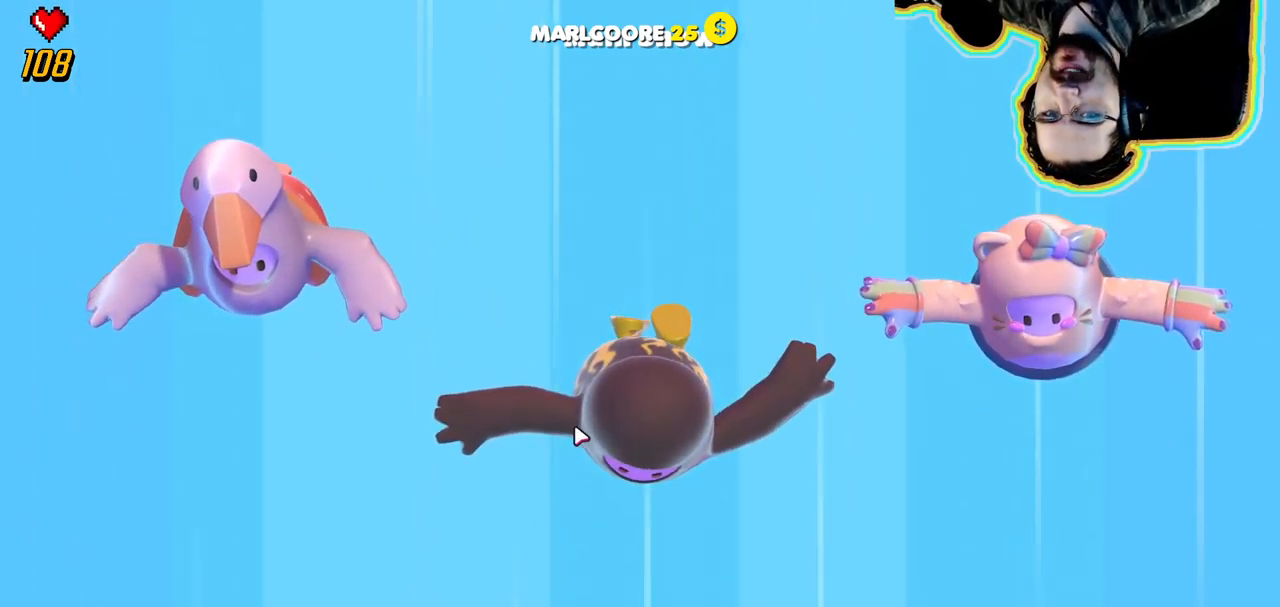
{"buttons": [], "left_stick": "center", "right_stick": "center", "events": []}
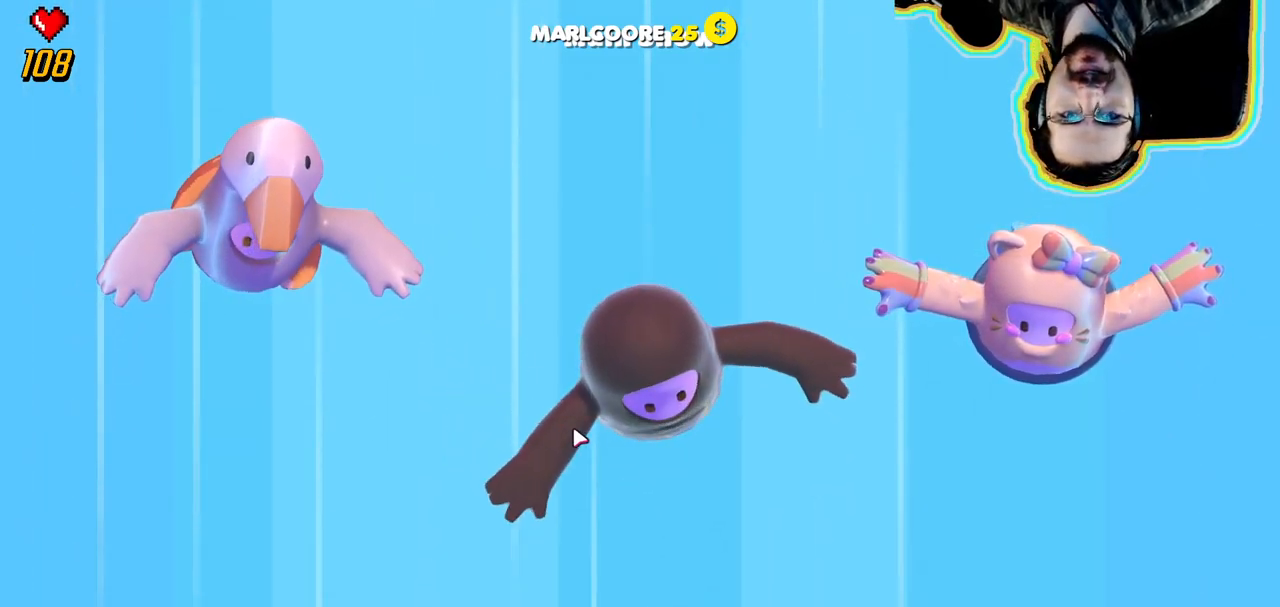
{"buttons": [], "left_stick": "center", "right_stick": "center", "events": []}
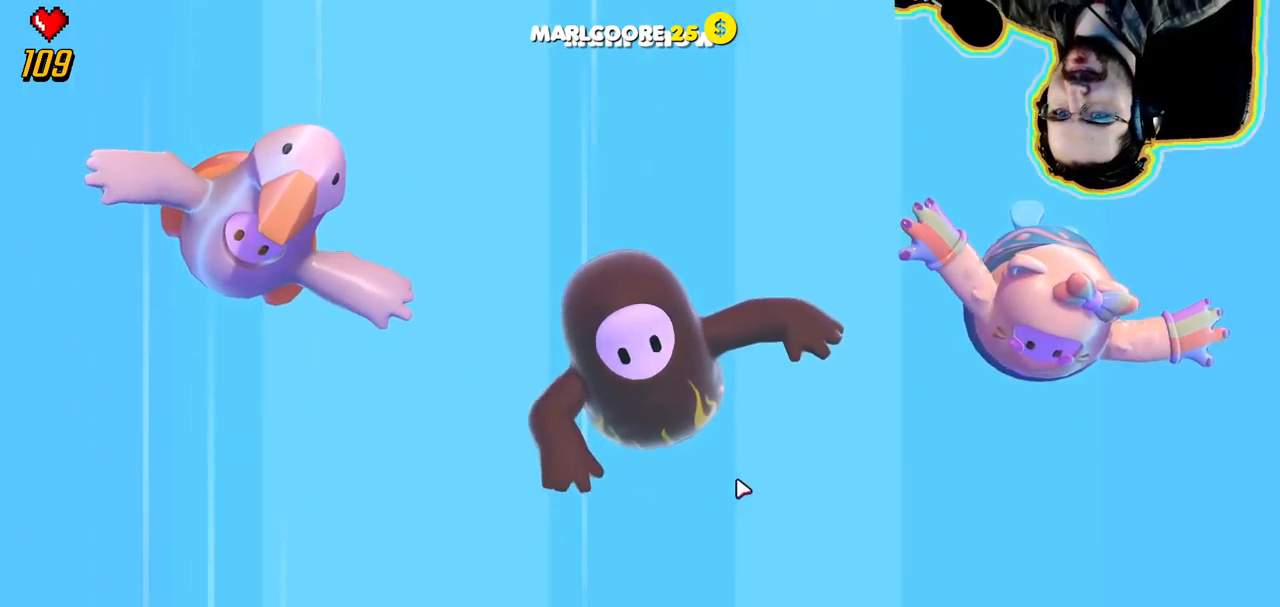
{"buttons": [], "left_stick": "center", "right_stick": "center", "events": [[417, "left_stick", "down"], [467, "left_stick", "center"]]}